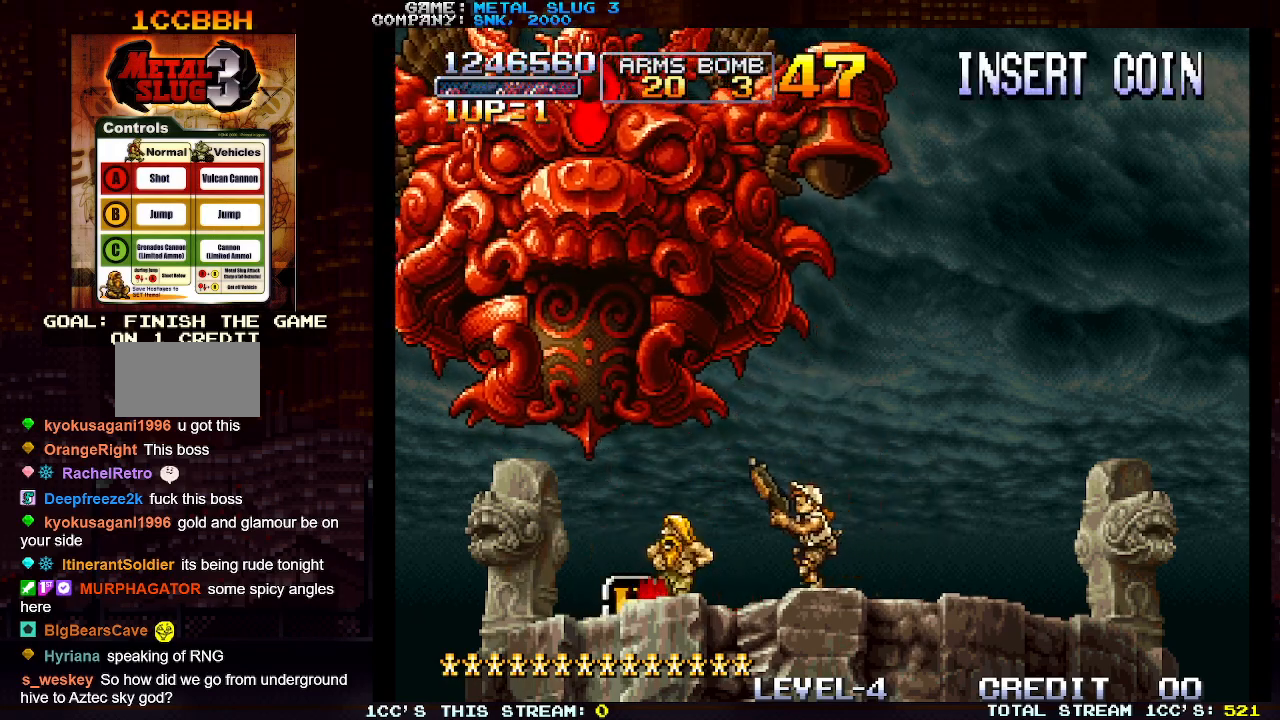
Gameplay with a controller (arcade stick); each line is a JSON object with the inputs held at the frame after it. "events" lists button and stick changes between this image and that frame as [ms after this image, input, new state], when the widget could be followed in between. Not read: L3 R3.
{"buttons": [], "left_stick": "up", "events": [[33, "left_stick", "up"]]}
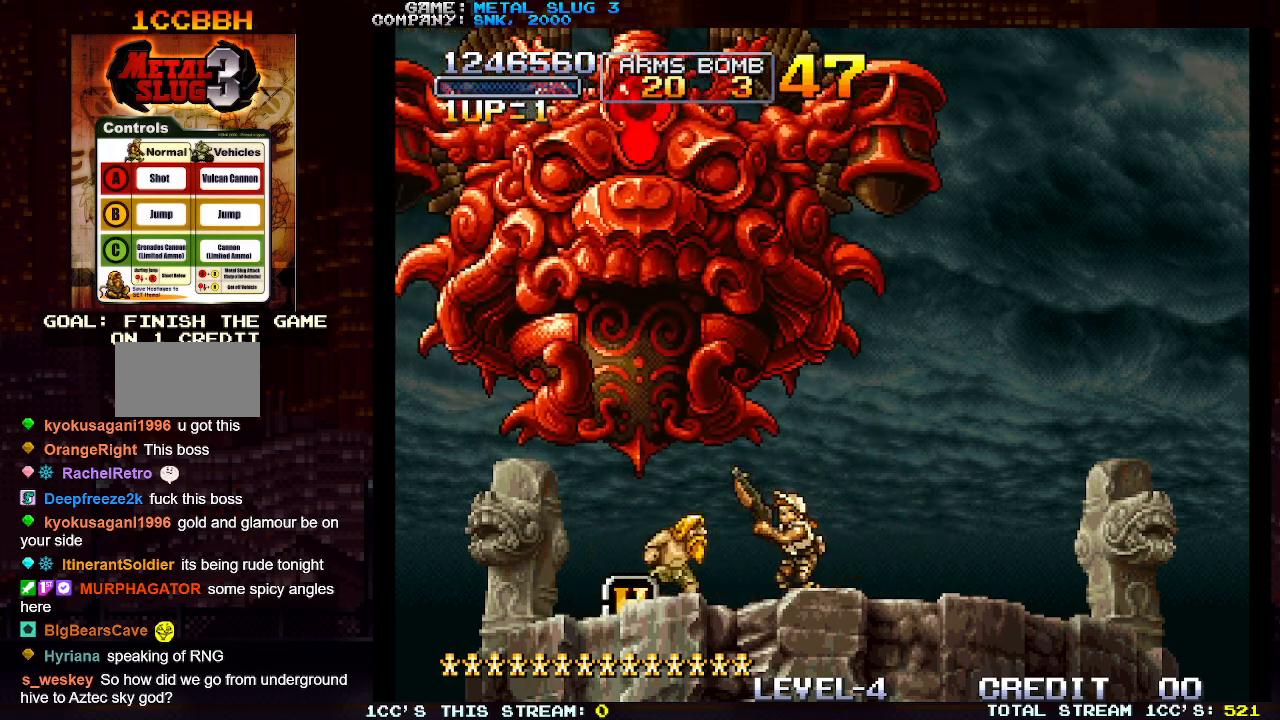
{"buttons": [], "left_stick": "up-right", "events": [[67, "TRIANGLE", "down"], [117, "left_stick", "up-left"], [200, "TRIANGLE", "up"], [233, "SQUARE", "down"], [317, "SQUARE", "up"], [450, "left_stick", "up-right"]]}
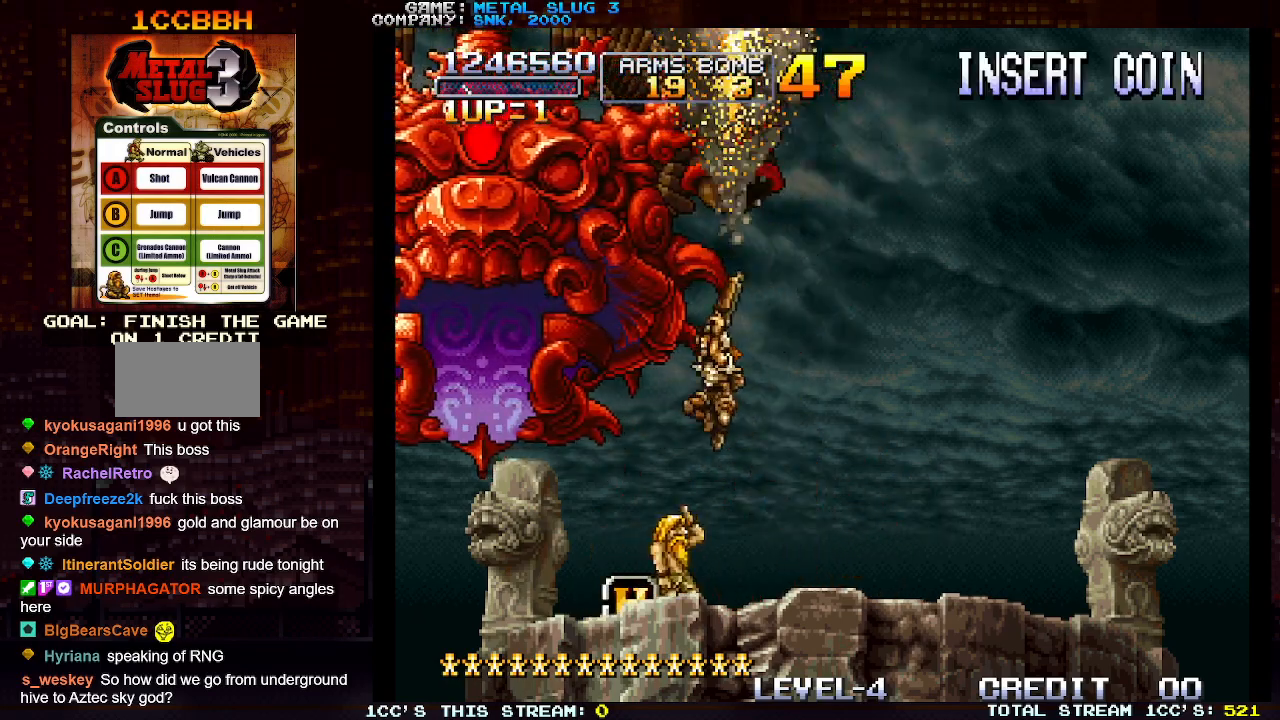
{"buttons": [], "left_stick": "up-right", "events": []}
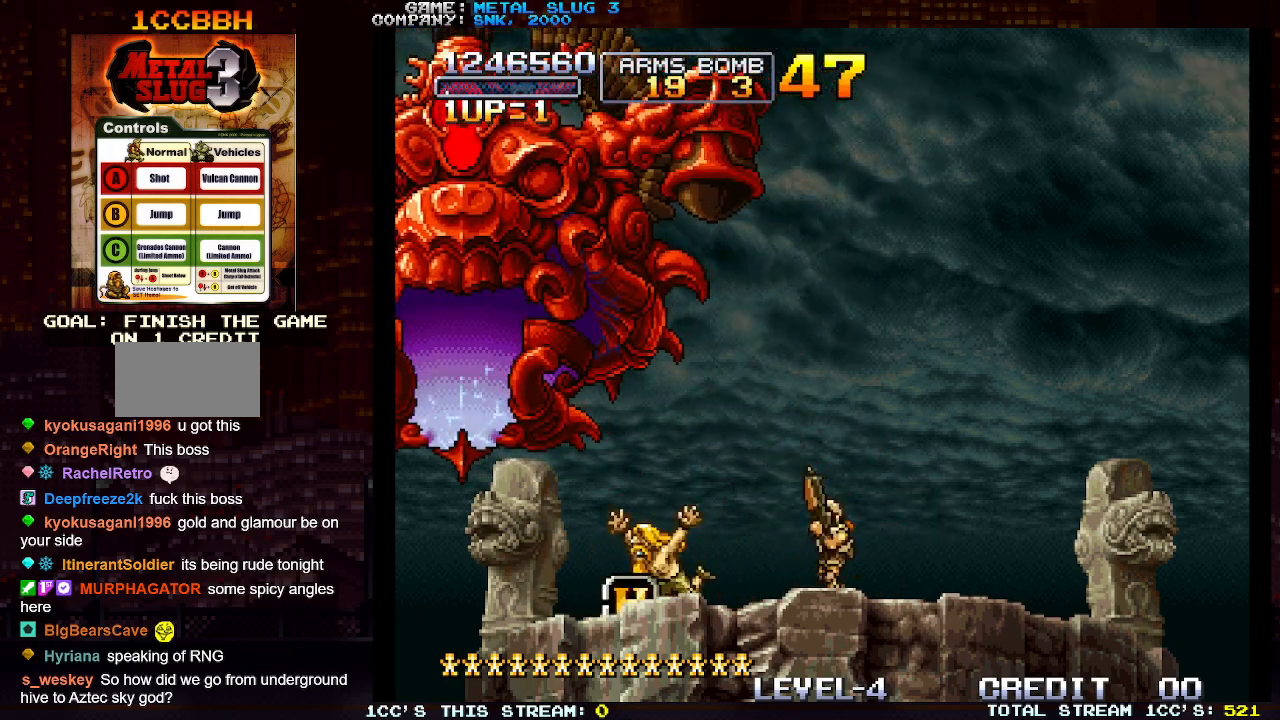
{"buttons": [], "left_stick": "up-right", "events": [[67, "TRIANGLE", "down"], [150, "TRIANGLE", "up"]]}
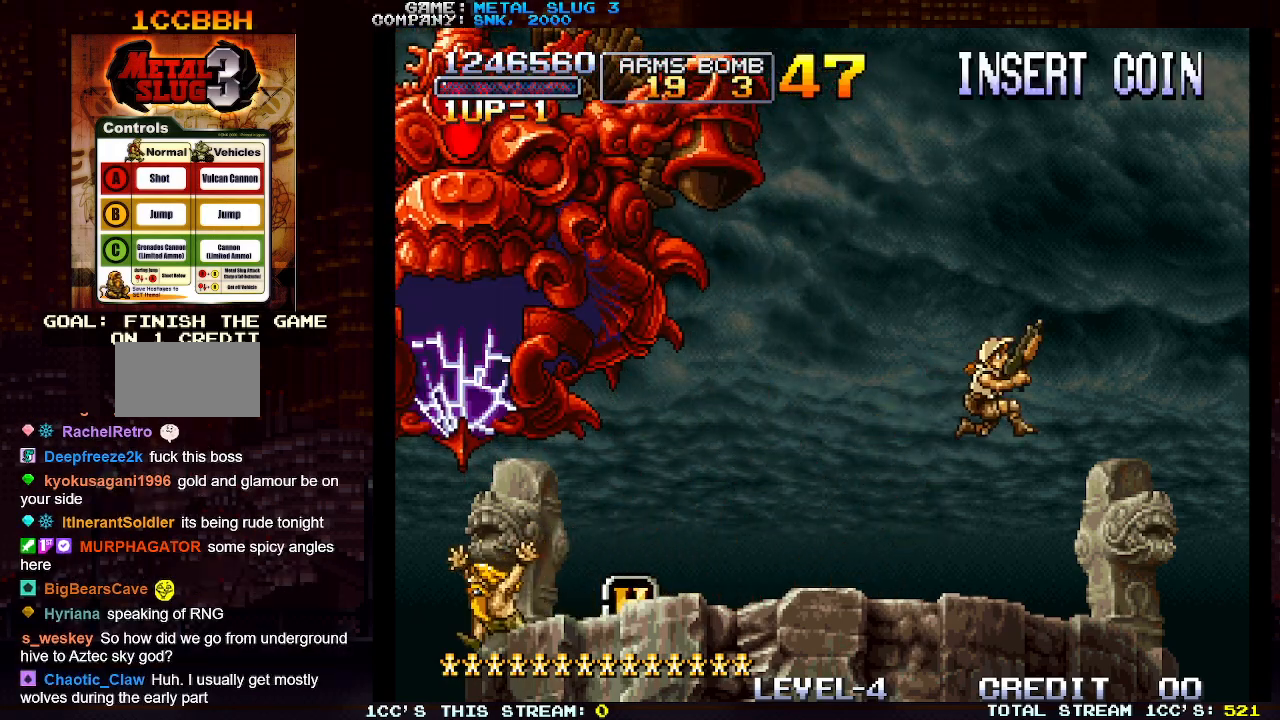
{"buttons": [], "left_stick": "center", "events": [[150, "left_stick", "right"], [283, "left_stick", "left"], [500, "left_stick", "center"]]}
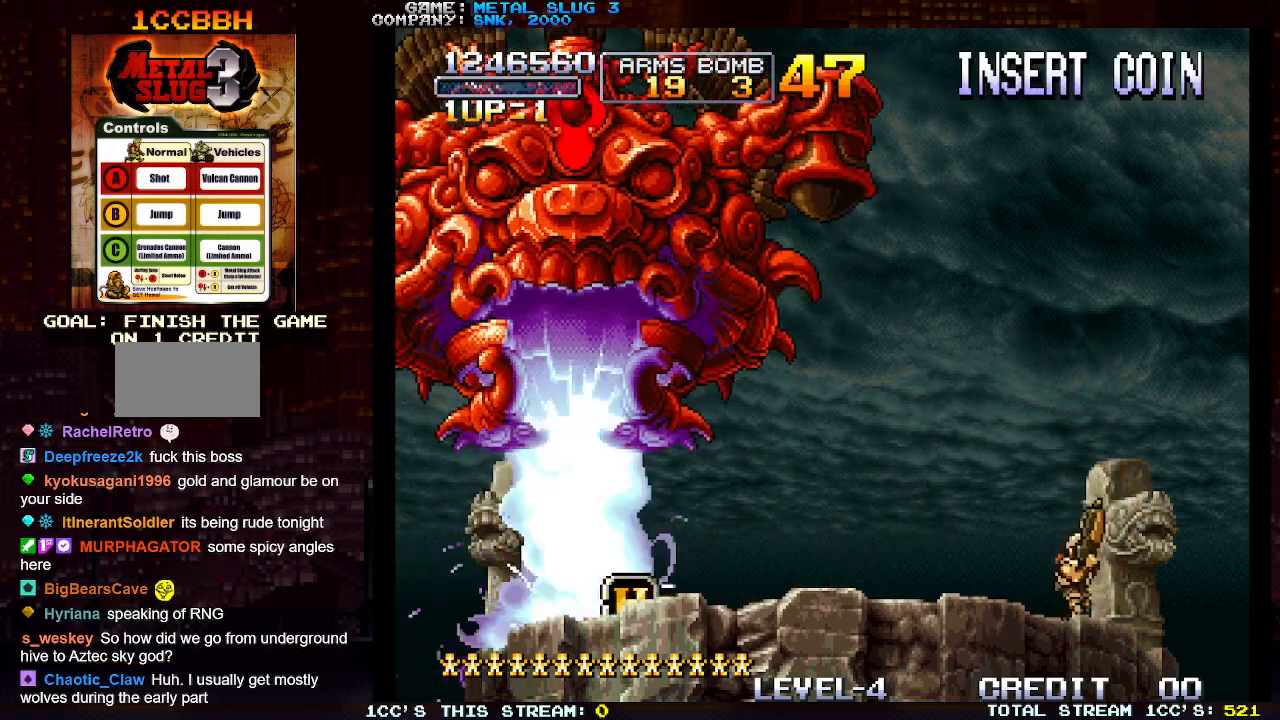
{"buttons": [], "left_stick": "center", "events": [[83, "left_stick", "right"], [250, "left_stick", "center"]]}
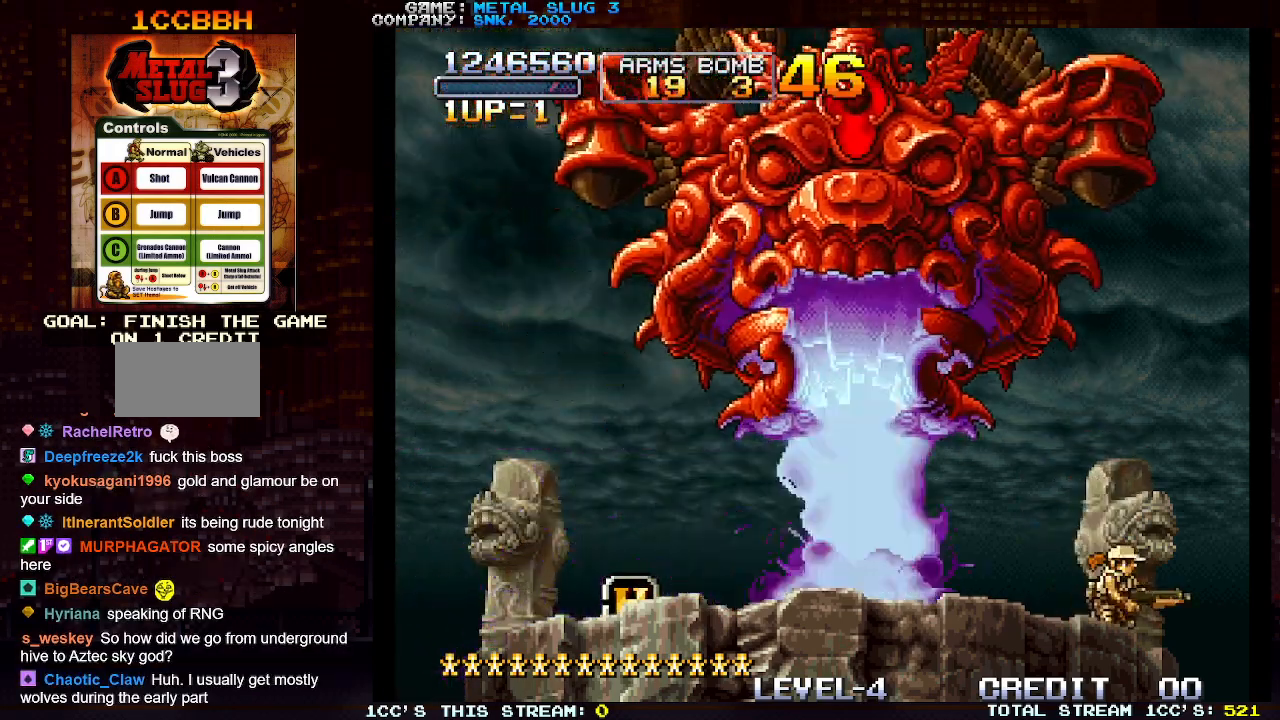
{"buttons": [], "left_stick": "center", "events": []}
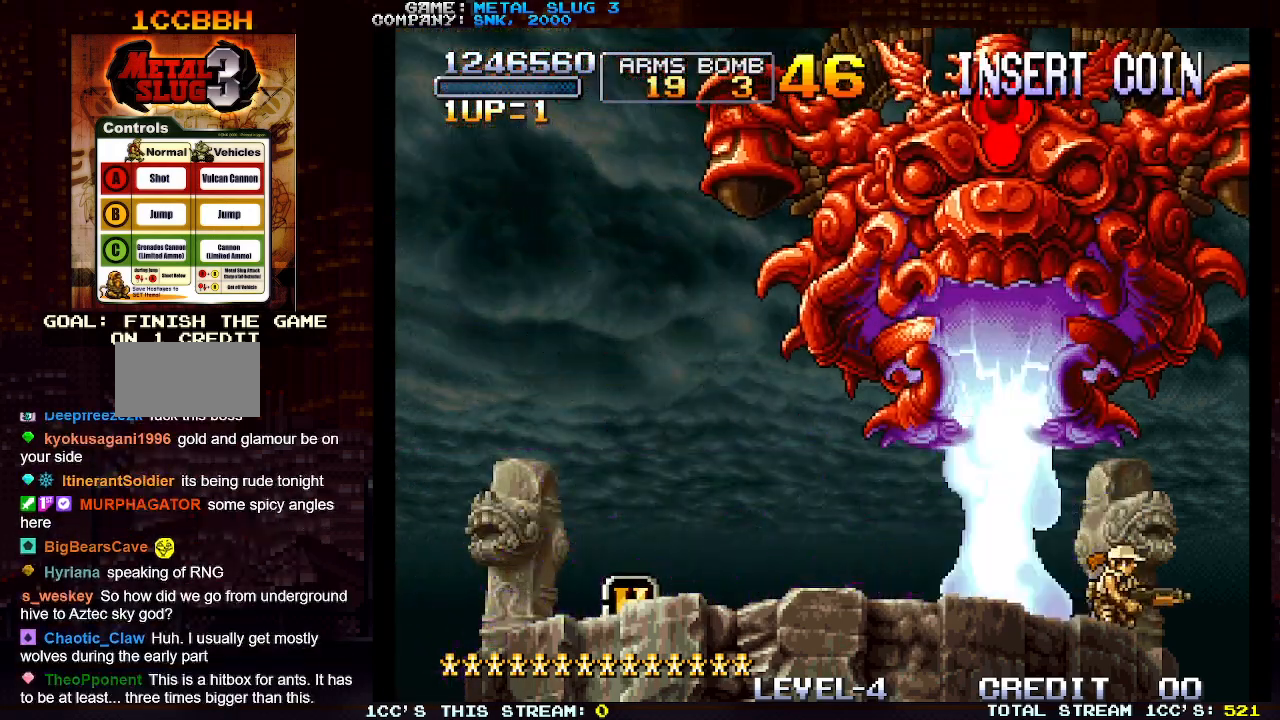
{"buttons": [], "left_stick": "center", "events": []}
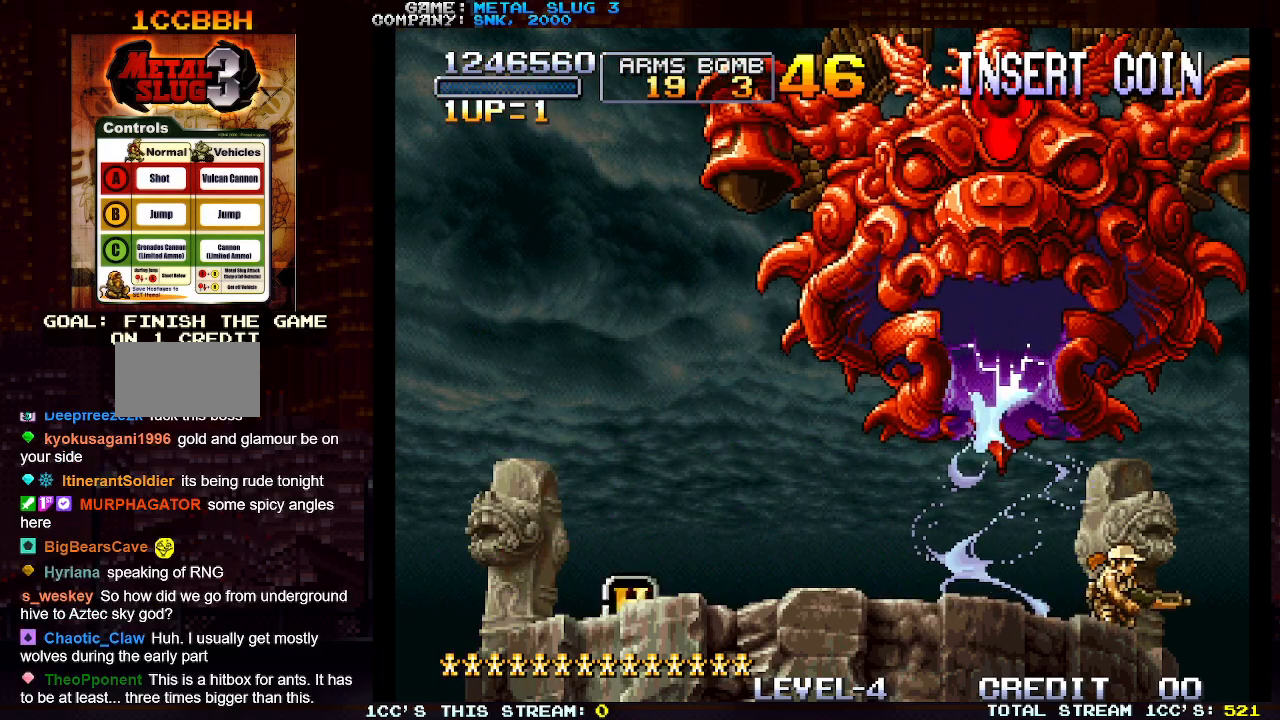
{"buttons": [], "left_stick": "up-left", "events": [[17, "TRIANGLE", "down"], [50, "left_stick", "up-left"], [167, "TRIANGLE", "up"], [367, "SQUARE", "down"], [433, "SQUARE", "up"]]}
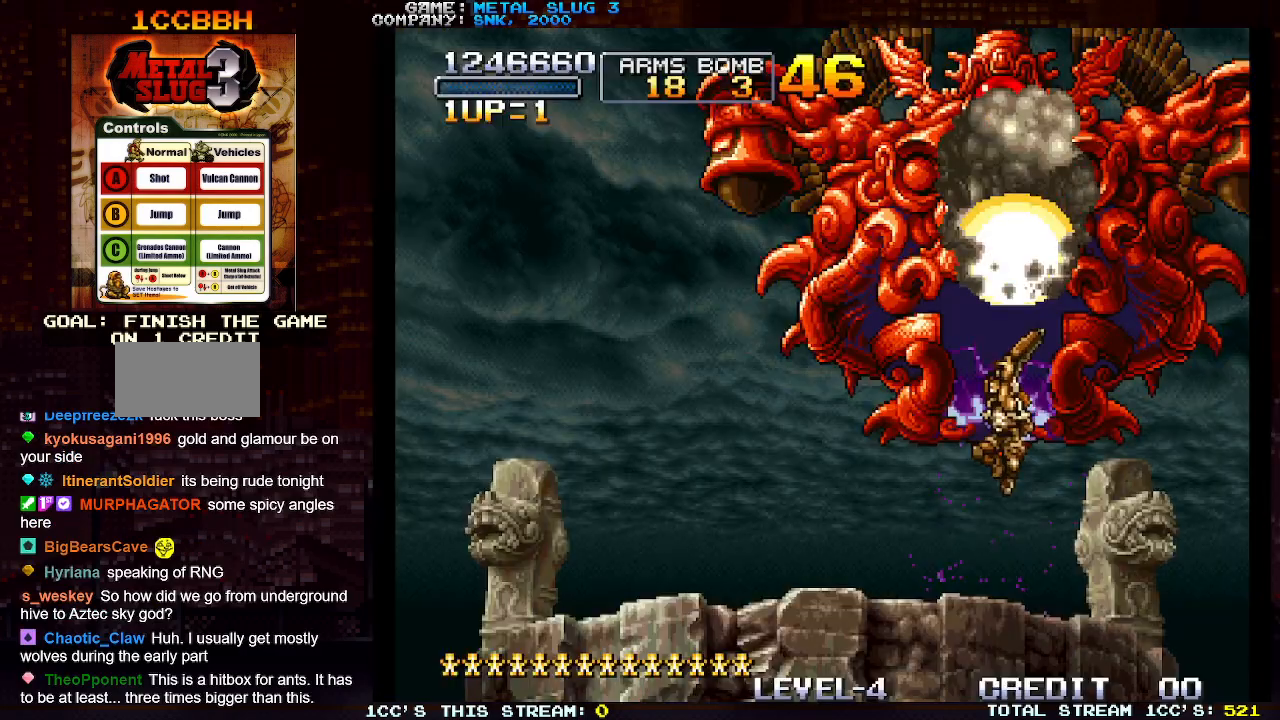
{"buttons": ["TRIANGLE"], "left_stick": "up-right", "events": [[17, "SQUARE", "down"], [117, "SQUARE", "up"], [267, "left_stick", "up-right"], [433, "TRIANGLE", "down"]]}
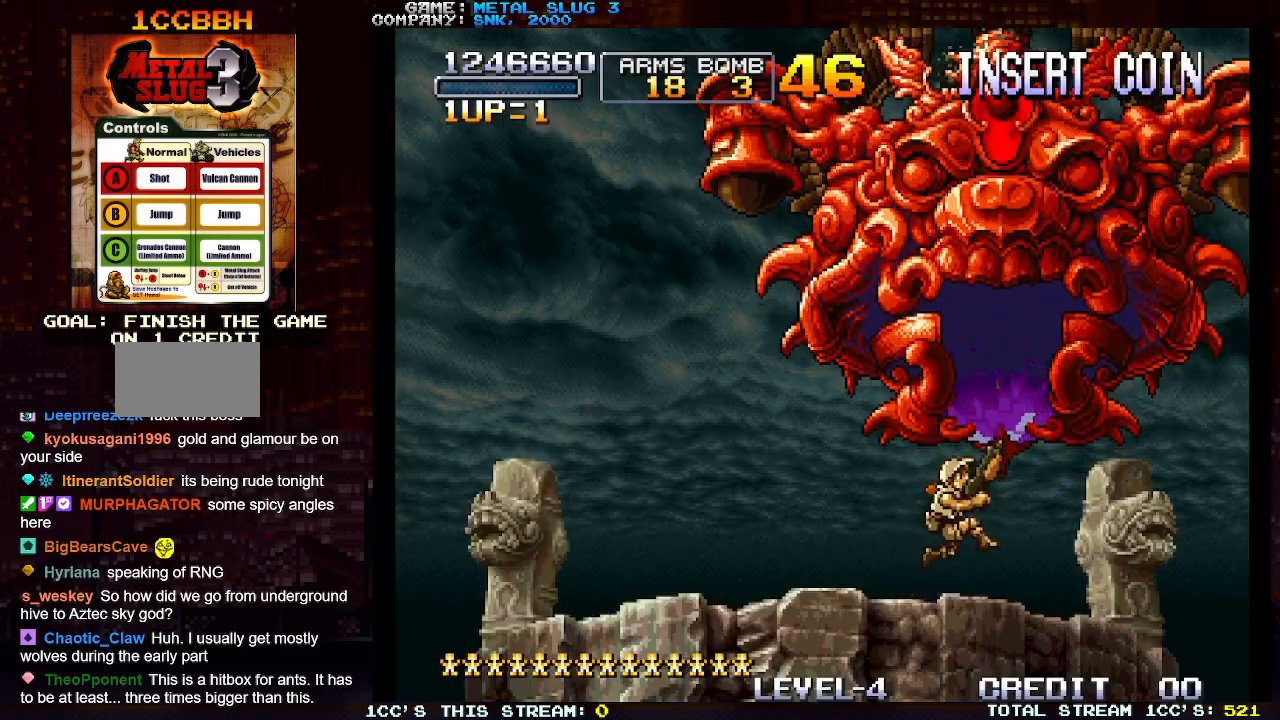
{"buttons": [], "left_stick": "up-left", "events": [[33, "TRIANGLE", "up"], [50, "SQUARE", "down"], [50, "left_stick", "up-left"], [133, "SQUARE", "up"], [200, "SQUARE", "down"], [300, "SQUARE", "up"]]}
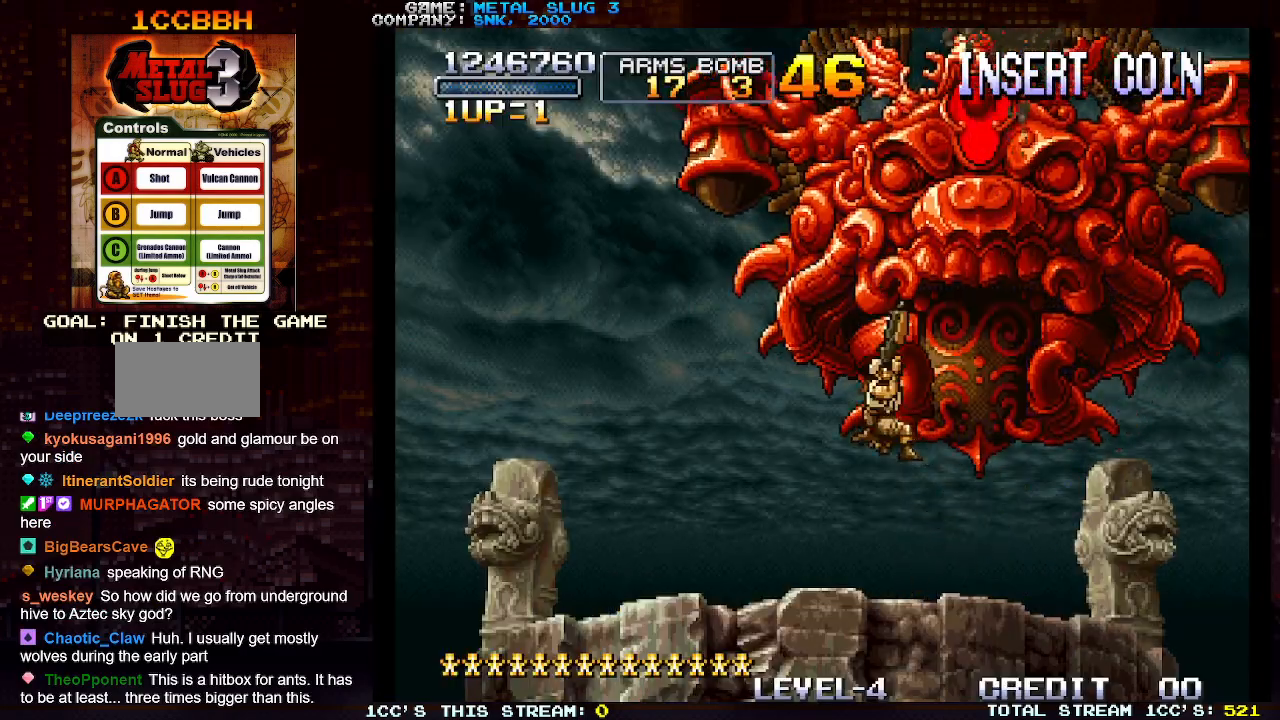
{"buttons": [], "left_stick": "up-left", "events": [[150, "left_stick", "up-right"], [367, "TRIANGLE", "down"], [367, "left_stick", "up-left"], [450, "TRIANGLE", "up"]]}
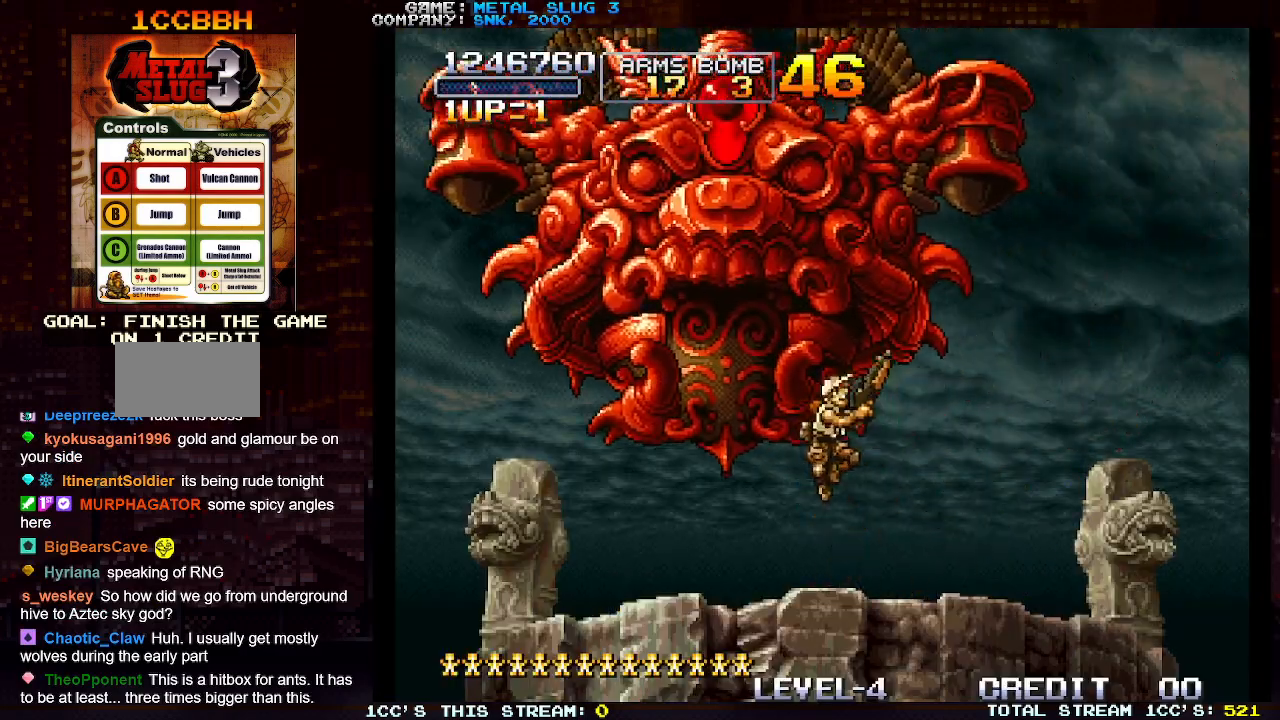
{"buttons": ["SQUARE"], "left_stick": "up-left", "events": [[417, "SQUARE", "down"]]}
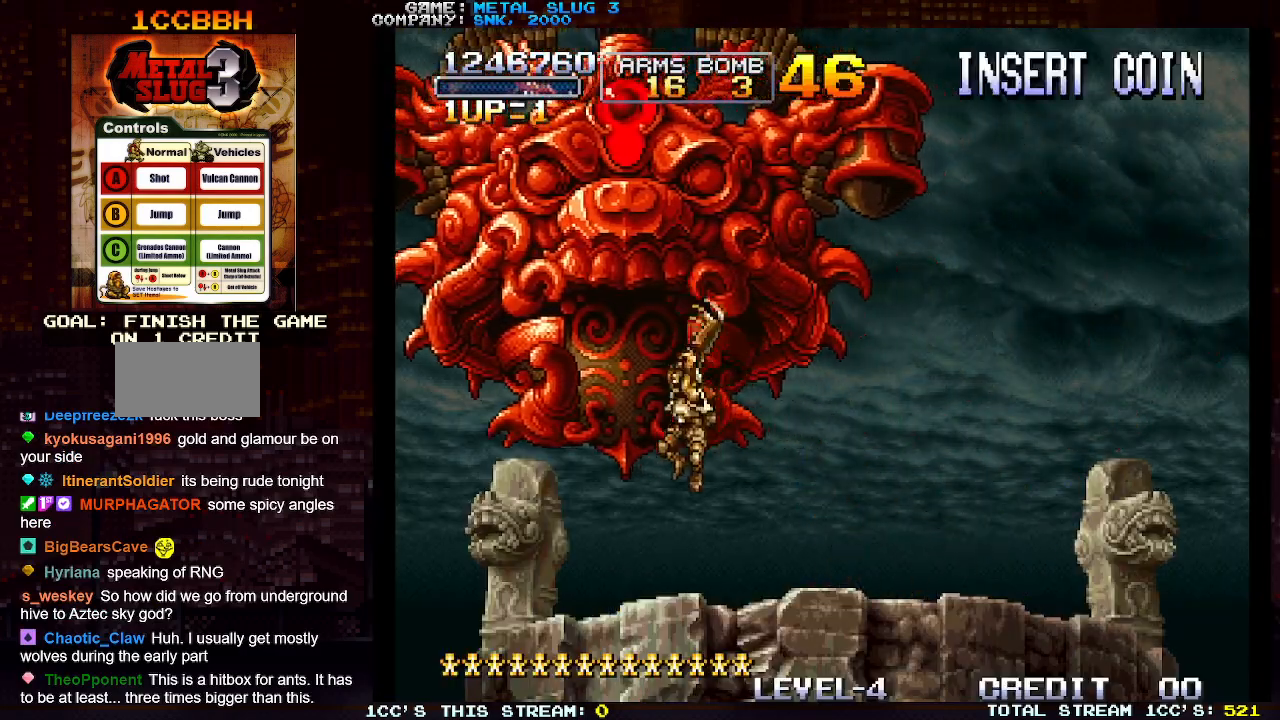
{"buttons": ["TRIANGLE"], "left_stick": "up-left", "events": [[67, "SQUARE", "up"], [117, "left_stick", "up-right"], [400, "TRIANGLE", "down"], [433, "left_stick", "up-left"]]}
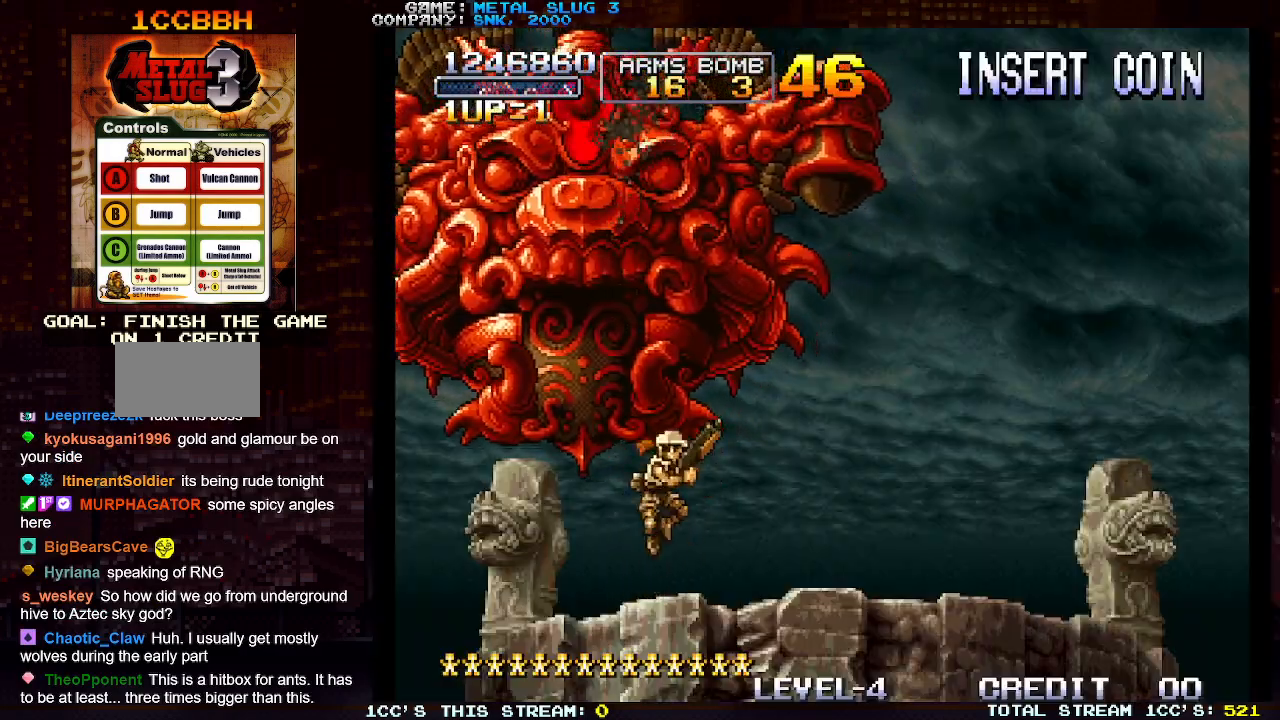
{"buttons": [], "left_stick": "up-right"}
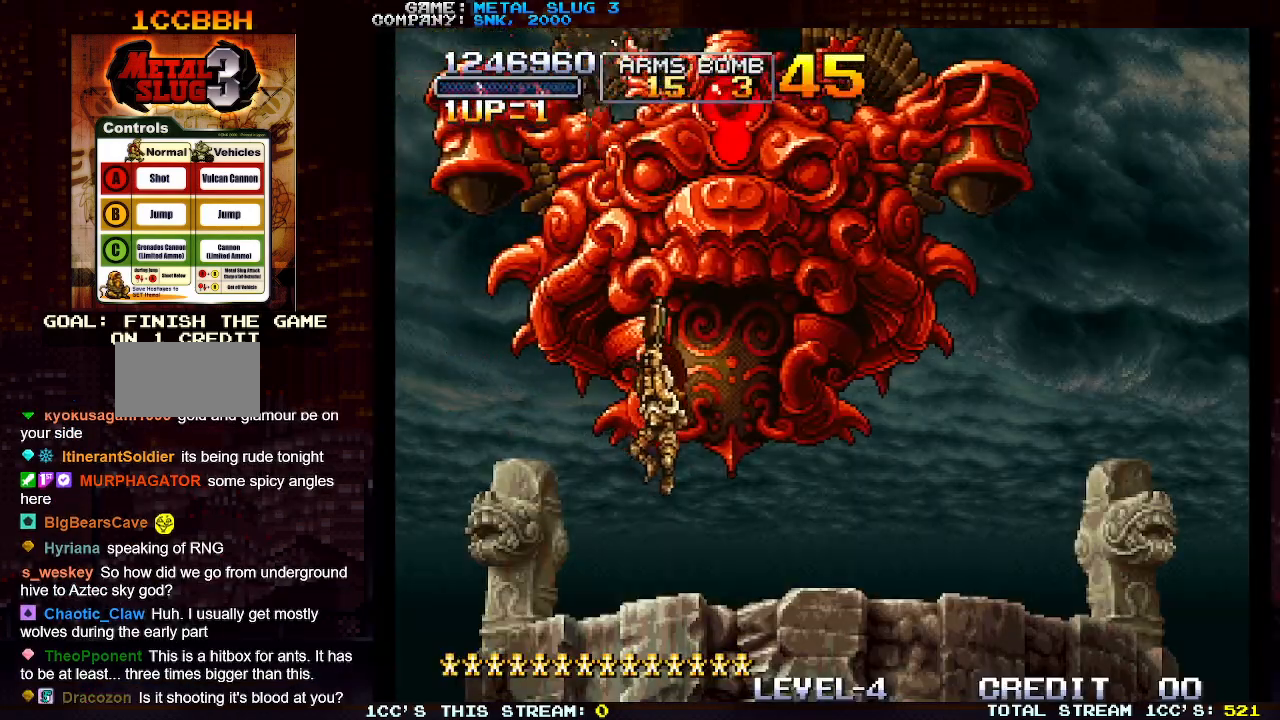
{"buttons": [], "left_stick": "up-right", "events": [[267, "left_stick", "up"], [300, "TRIANGLE", "down"], [383, "SQUARE", "down"], [400, "TRIANGLE", "up"], [467, "SQUARE", "up"], [500, "left_stick", "up-right"]]}
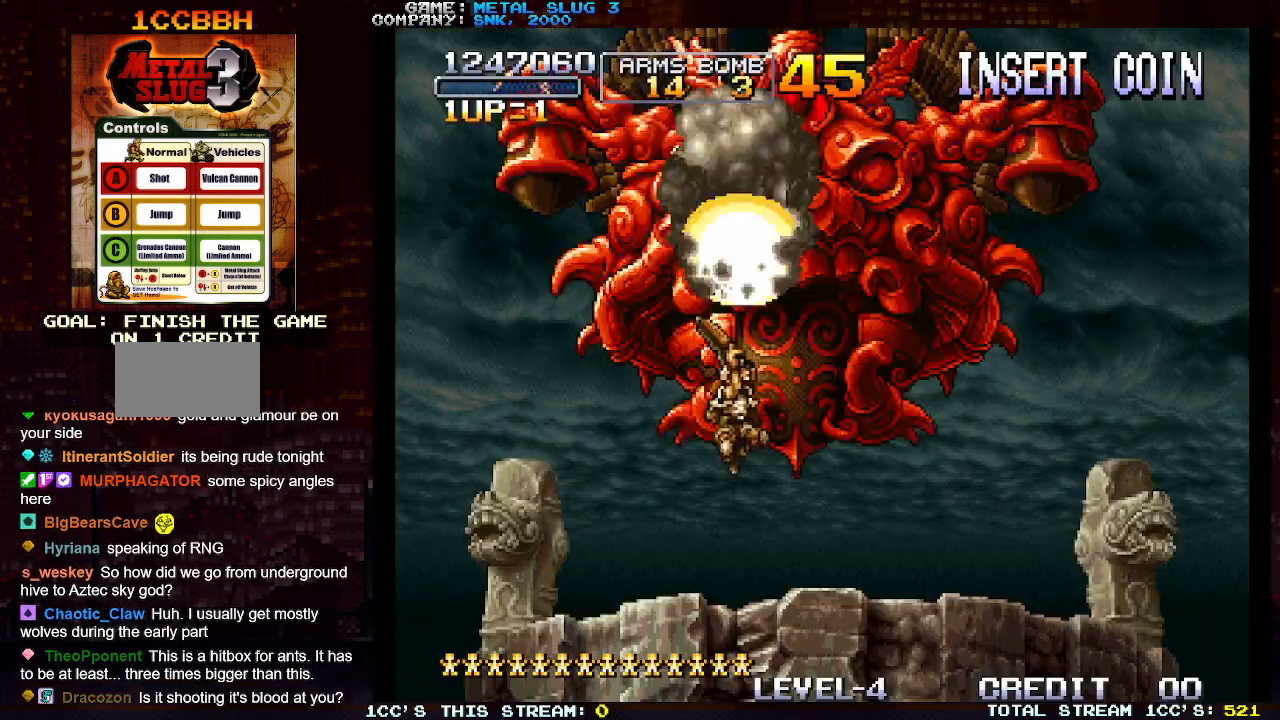
{"buttons": ["SQUARE"], "left_stick": "up-left", "events": [[17, "SQUARE", "down"], [117, "SQUARE", "up"], [200, "SQUARE", "down"], [267, "SQUARE", "up"], [350, "SQUARE", "down"], [383, "left_stick", "up-left"], [433, "SQUARE", "up"], [483, "SQUARE", "down"]]}
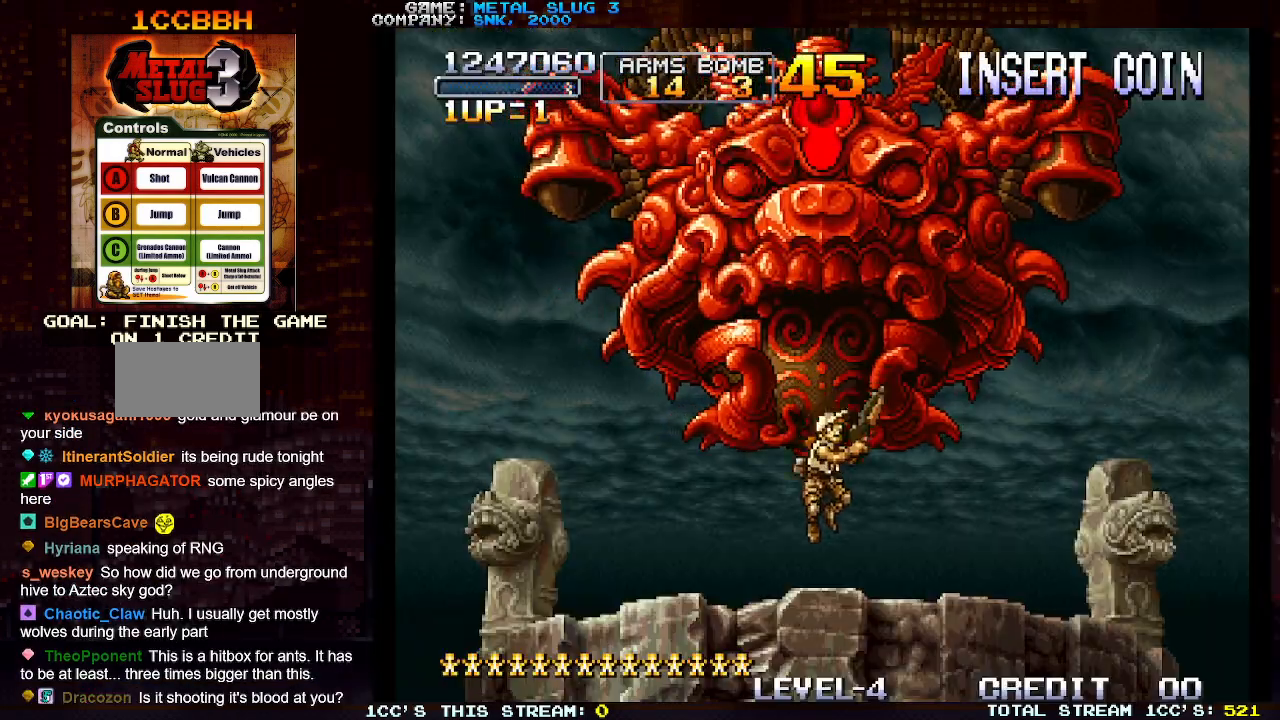
{"buttons": ["SQUARE"], "left_stick": "up", "events": [[50, "left_stick", "up"], [83, "SQUARE", "up"], [233, "TRIANGLE", "down"], [300, "SQUARE", "down"], [333, "TRIANGLE", "up"], [383, "SQUARE", "up"], [433, "SQUARE", "down"]]}
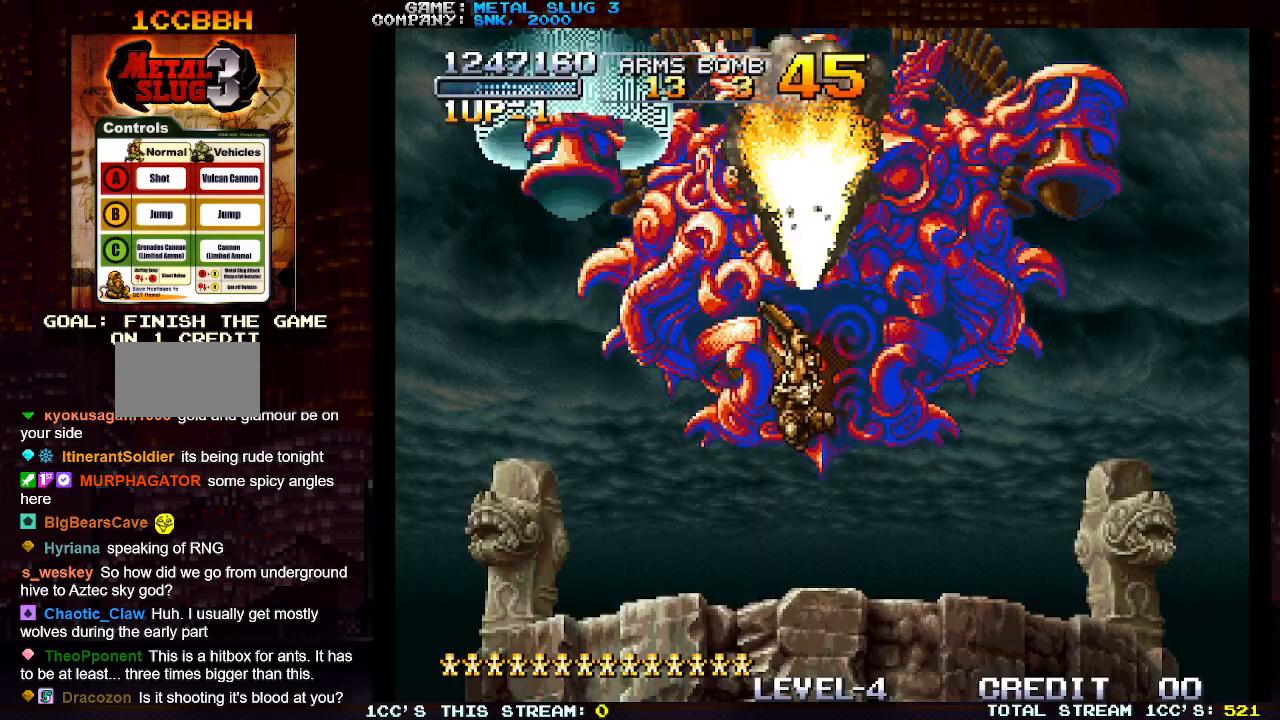
{"buttons": ["SQUARE"], "left_stick": "up", "events": [[17, "SQUARE", "up"], [83, "SQUARE", "down"], [150, "SQUARE", "up"], [217, "SQUARE", "down"], [283, "SQUARE", "up"], [350, "SQUARE", "down"], [433, "SQUARE", "up"], [467, "SQUARE", "down"]]}
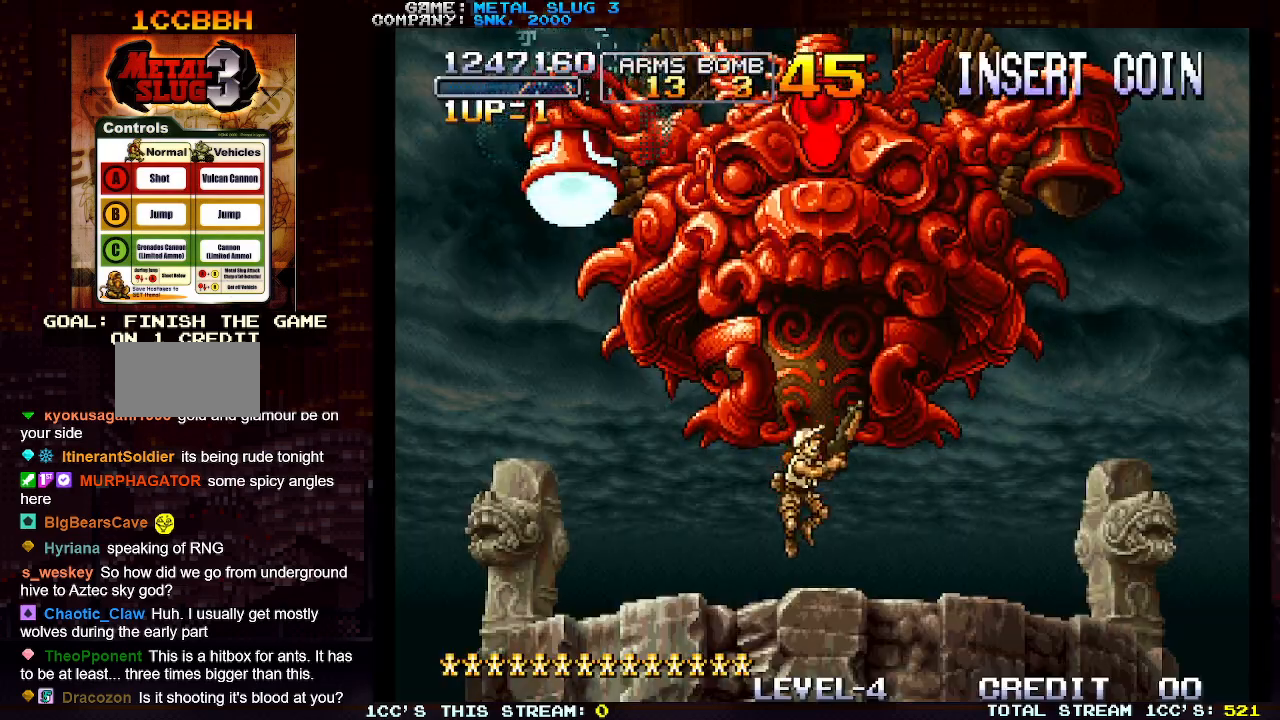
{"buttons": [], "left_stick": "up", "events": [[67, "SQUARE", "up"], [133, "SQUARE", "down"], [200, "SQUARE", "up"], [283, "TRIANGLE", "down"], [383, "SQUARE", "down"], [400, "TRIANGLE", "up"], [483, "SQUARE", "up"]]}
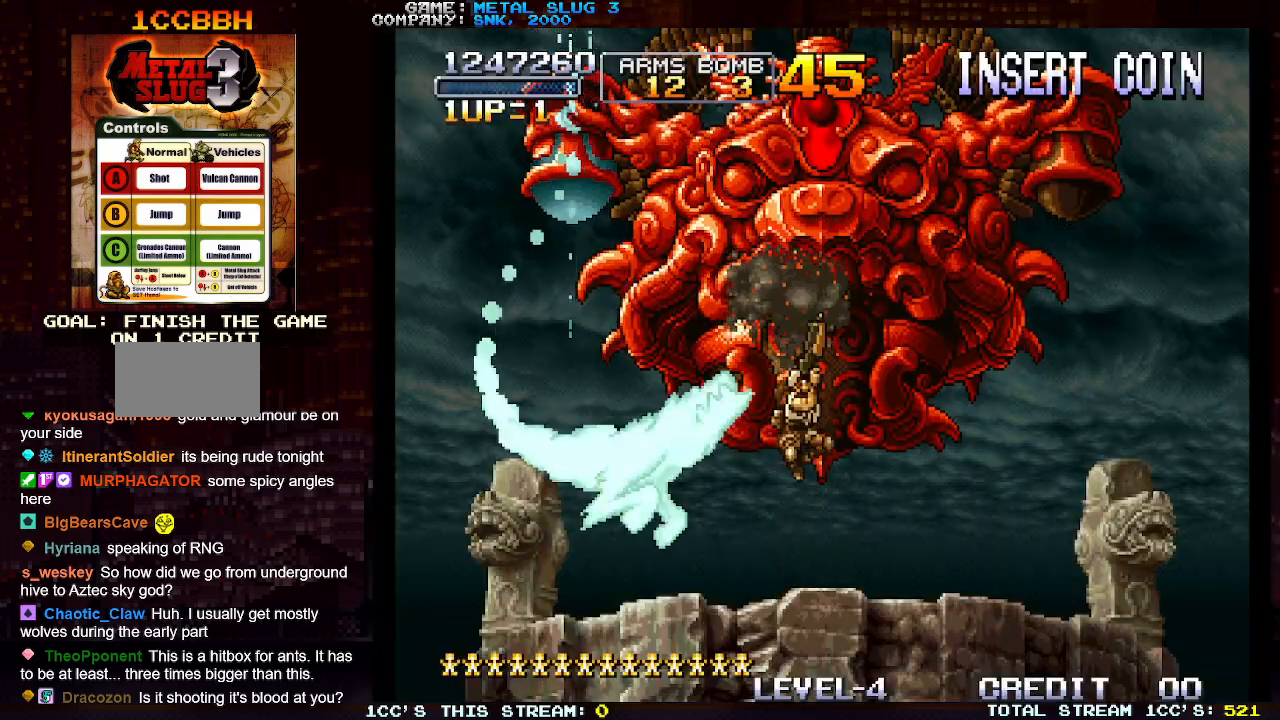
{"buttons": ["SQUARE"], "left_stick": "up", "events": [[50, "SQUARE", "down"], [117, "SQUARE", "up"], [200, "SQUARE", "down"], [250, "SQUARE", "up"], [333, "SQUARE", "down"], [400, "SQUARE", "up"], [467, "SQUARE", "down"]]}
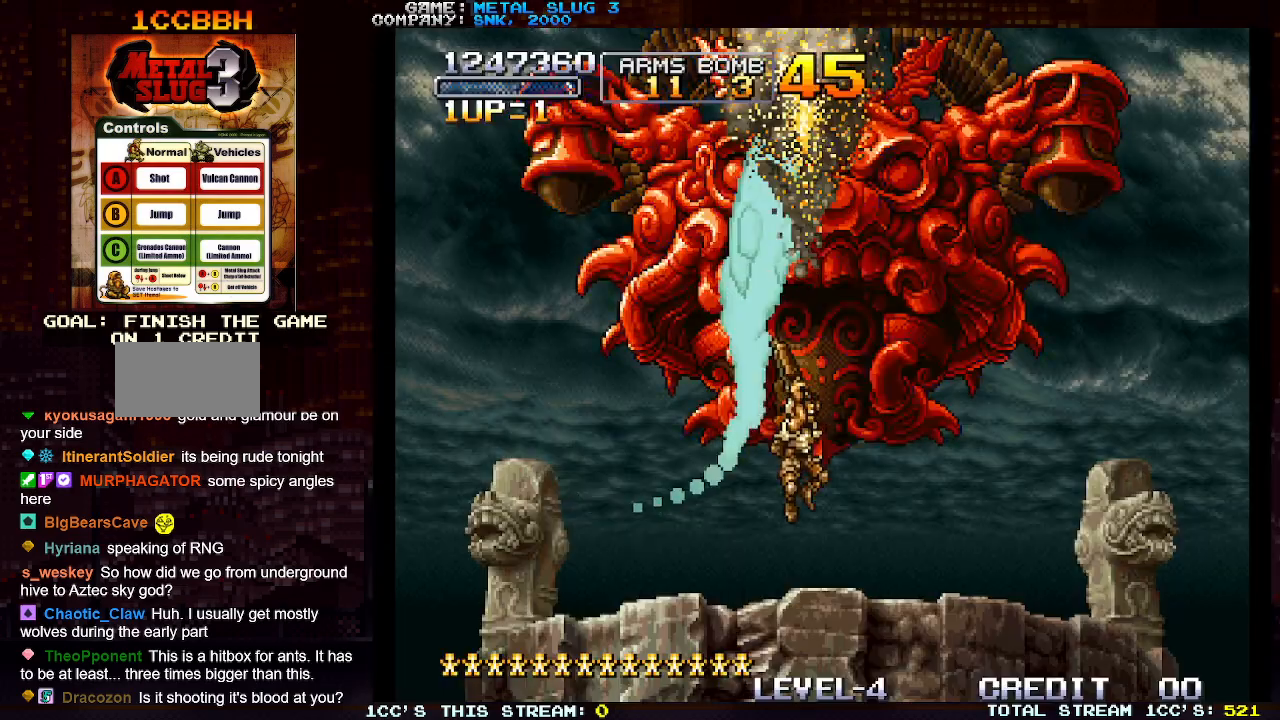
{"buttons": [], "left_stick": "up", "events": [[33, "SQUARE", "up"], [83, "SQUARE", "down"], [167, "SQUARE", "up"], [300, "TRIANGLE", "down"], [367, "SQUARE", "down"], [367, "TRIANGLE", "up"], [450, "SQUARE", "up"]]}
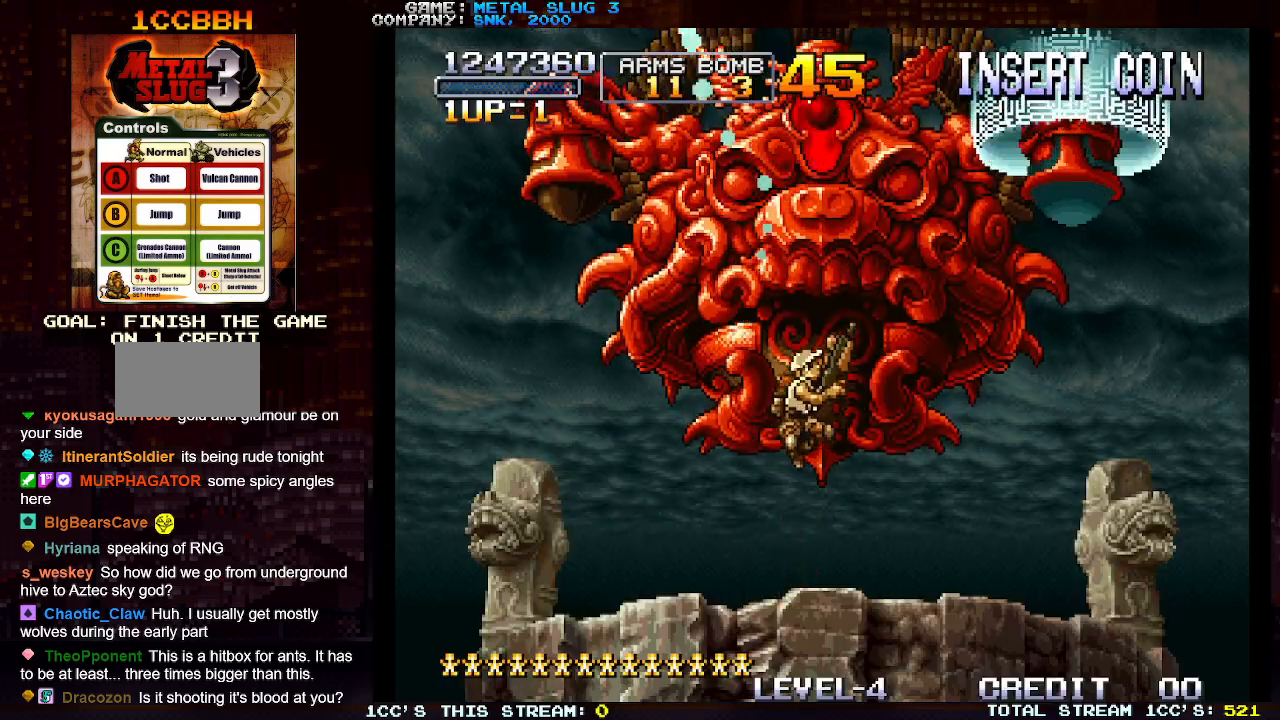
{"buttons": ["SQUARE"], "left_stick": "up", "events": [[33, "SQUARE", "down"], [100, "SQUARE", "up"], [183, "SQUARE", "down"], [250, "SQUARE", "up"], [333, "SQUARE", "down"], [400, "SQUARE", "up"], [483, "SQUARE", "down"]]}
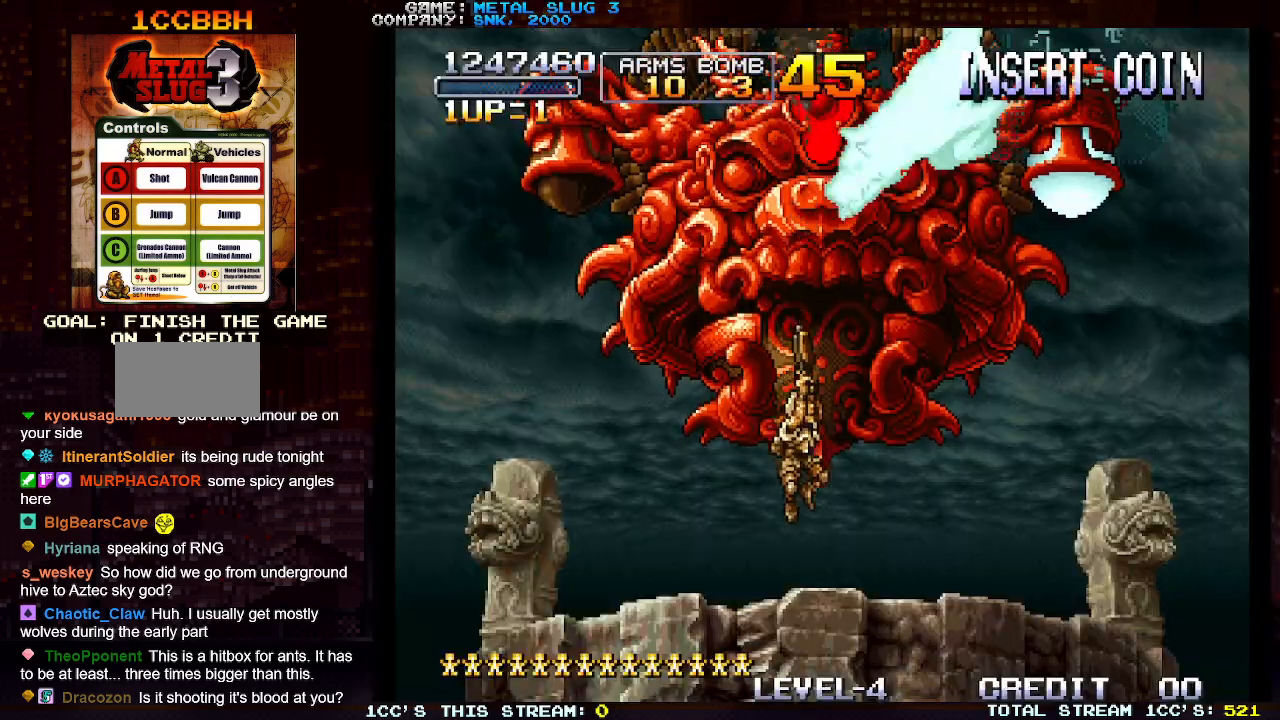
{"buttons": [], "left_stick": "up", "events": [[50, "SQUARE", "up"], [133, "SQUARE", "down"], [200, "SQUARE", "up"], [283, "SQUARE", "down"], [350, "SQUARE", "up"], [433, "SQUARE", "down"], [500, "SQUARE", "up"]]}
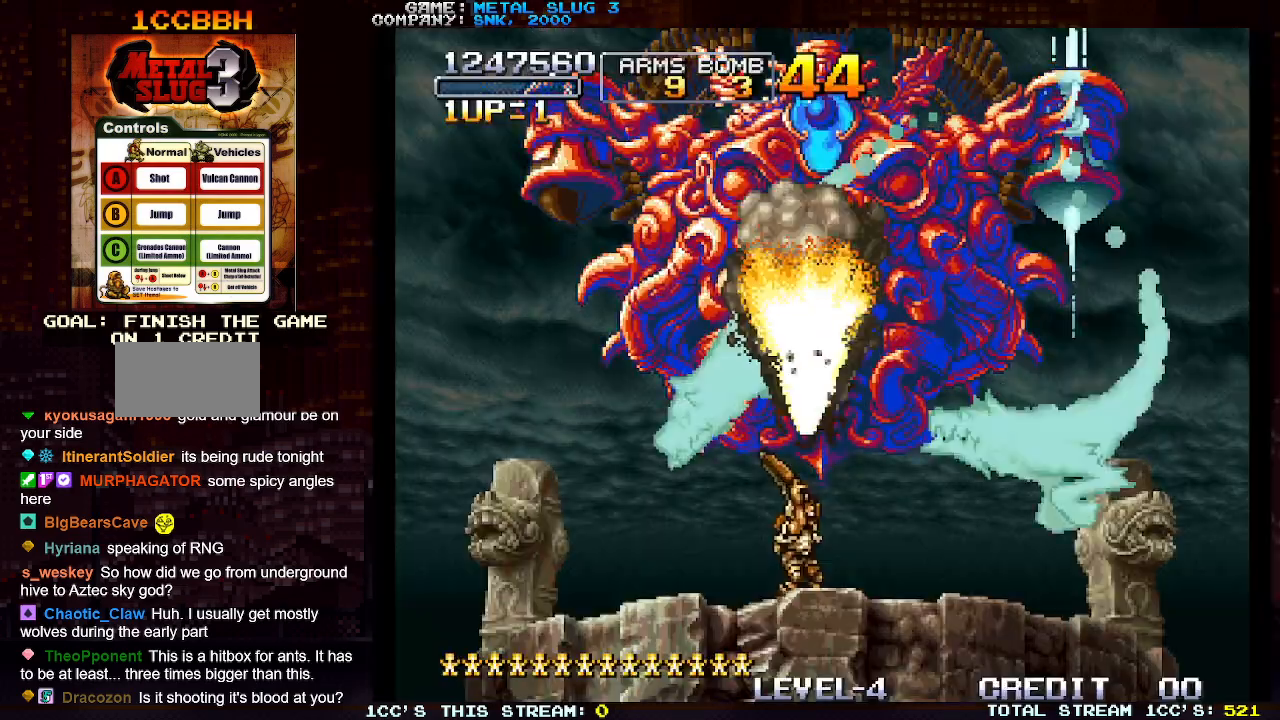
{"buttons": [], "left_stick": "up", "events": [[83, "SQUARE", "down"], [150, "SQUARE", "up"], [250, "SQUARE", "down"], [300, "SQUARE", "up"], [400, "SQUARE", "down"], [450, "SQUARE", "up"]]}
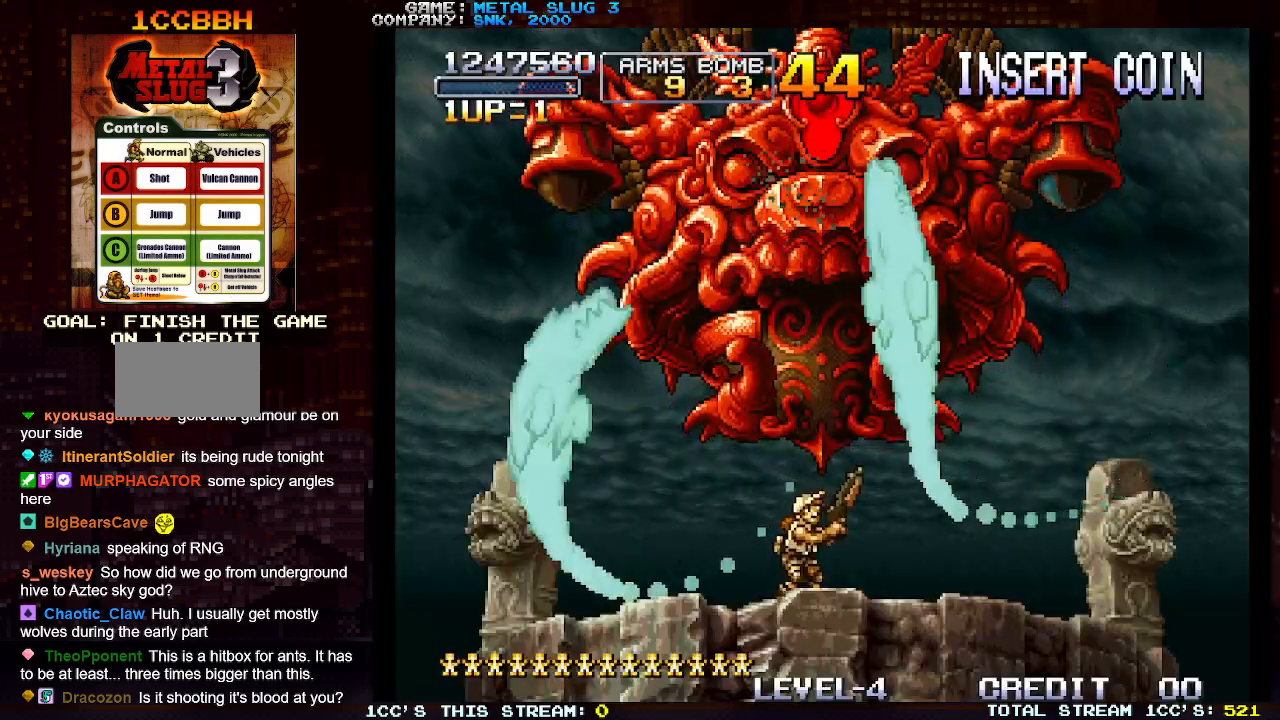
{"buttons": [], "left_stick": "up", "events": [[50, "SQUARE", "down"], [117, "SQUARE", "up"], [167, "SQUARE", "down"], [267, "SQUARE", "up"]]}
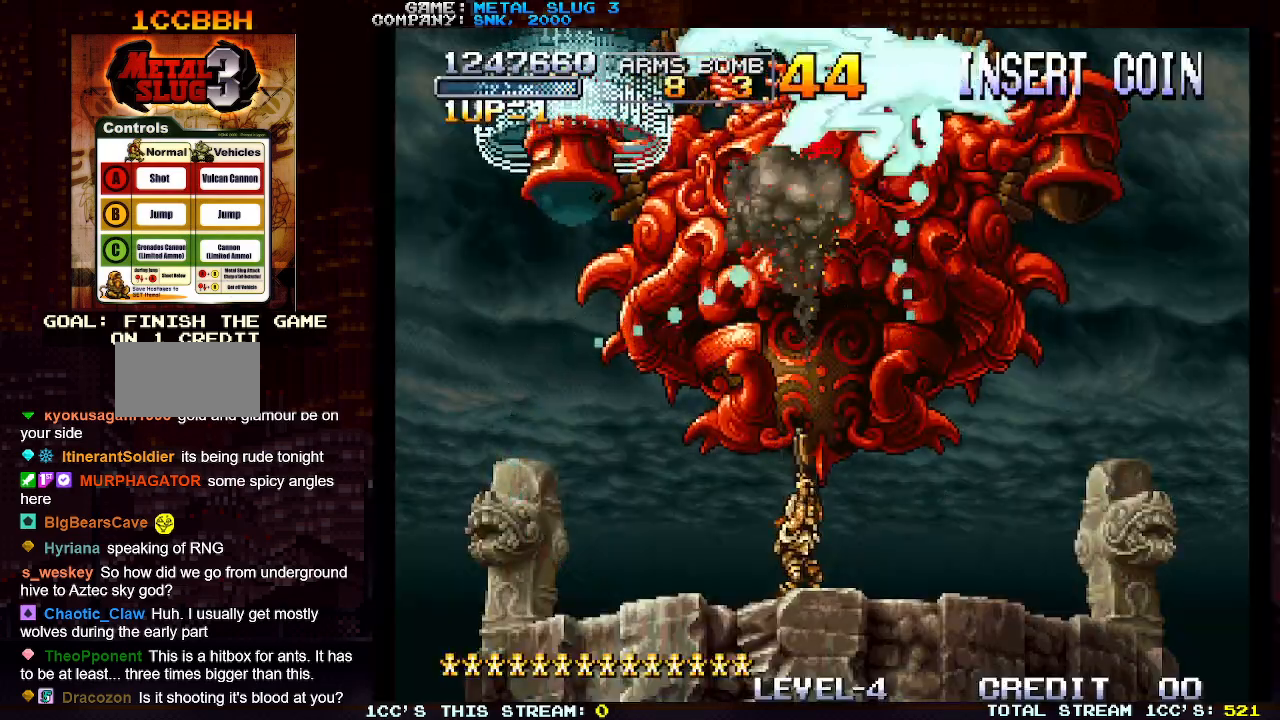
{"buttons": ["SQUARE"], "left_stick": "up-right", "events": [[100, "left_stick", "up-right"], [117, "TRIANGLE", "down"], [217, "SQUARE", "down"], [283, "SQUARE", "up"], [350, "SQUARE", "down"], [383, "TRIANGLE", "up"], [433, "SQUARE", "up"], [483, "SQUARE", "down"]]}
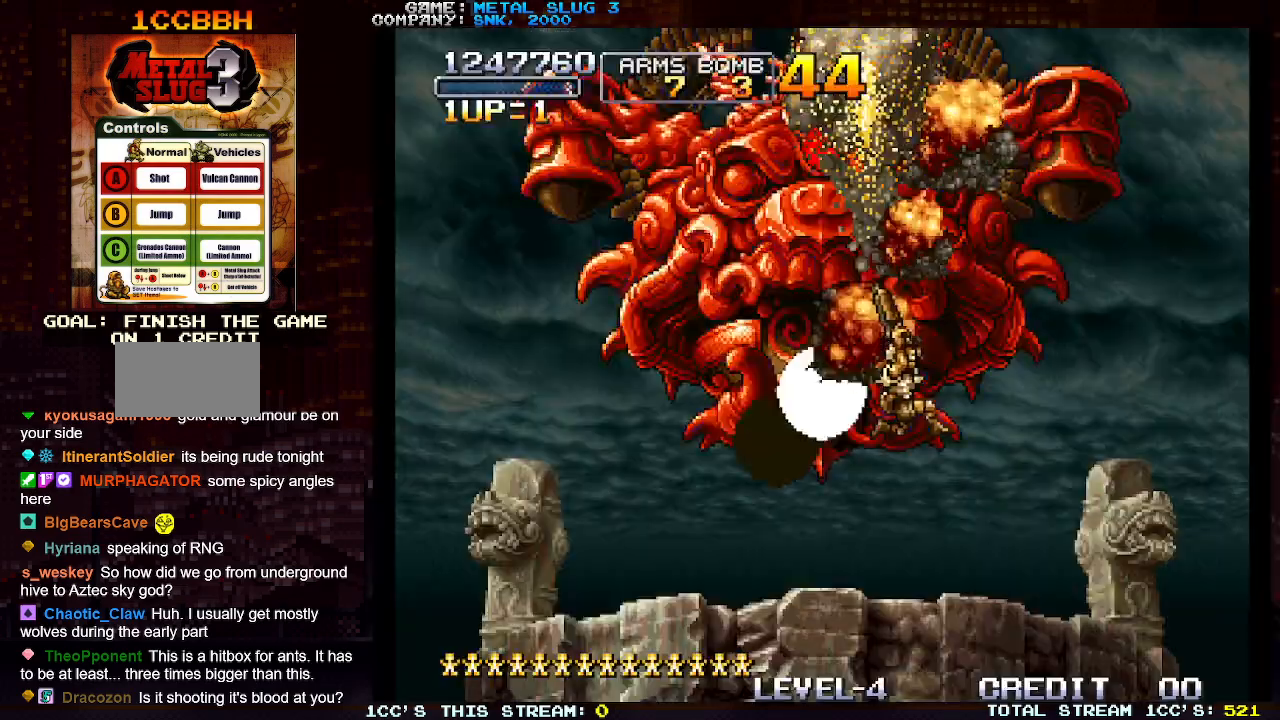
{"buttons": [], "left_stick": "up-left", "events": [[83, "SQUARE", "up"], [350, "left_stick", "up-left"]]}
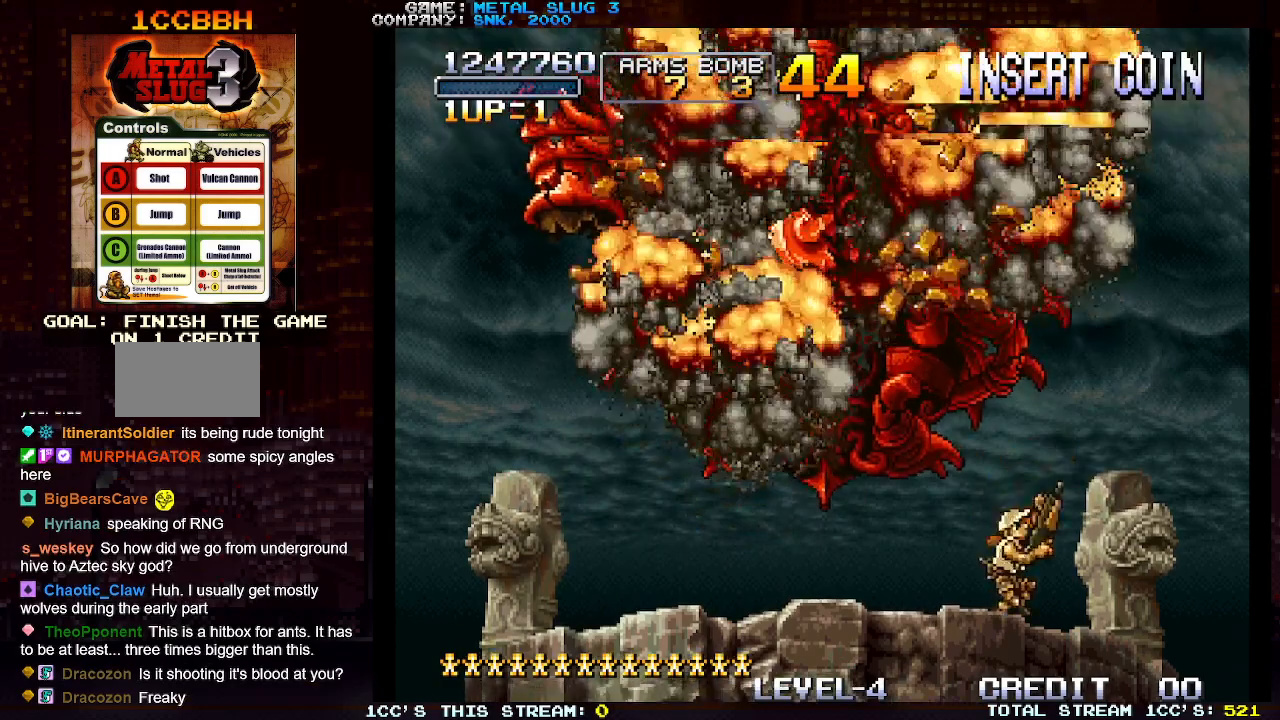
{"buttons": [], "left_stick": "center", "events": [[250, "left_stick", "center"]]}